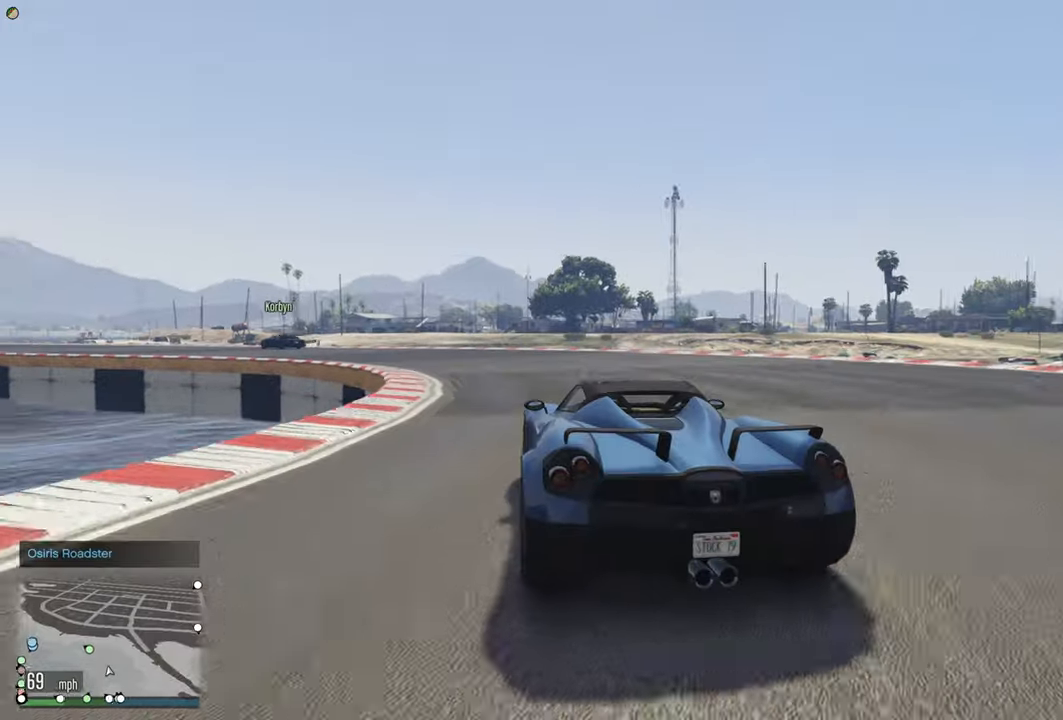
Gameplay with a controller (Xbox layout); each line is a JSON object with the inputs held at the frame after it. "events" lists button and stick changes between this image and that frame as [ms after this image, input, new state], when the widget could be followed in between.
{"buttons": ["R2"], "left_stick": "left", "right_stick": "center", "events": [[66, "left_stick", "left"], [216, "left_stick", "center"], [383, "left_stick", "left"]]}
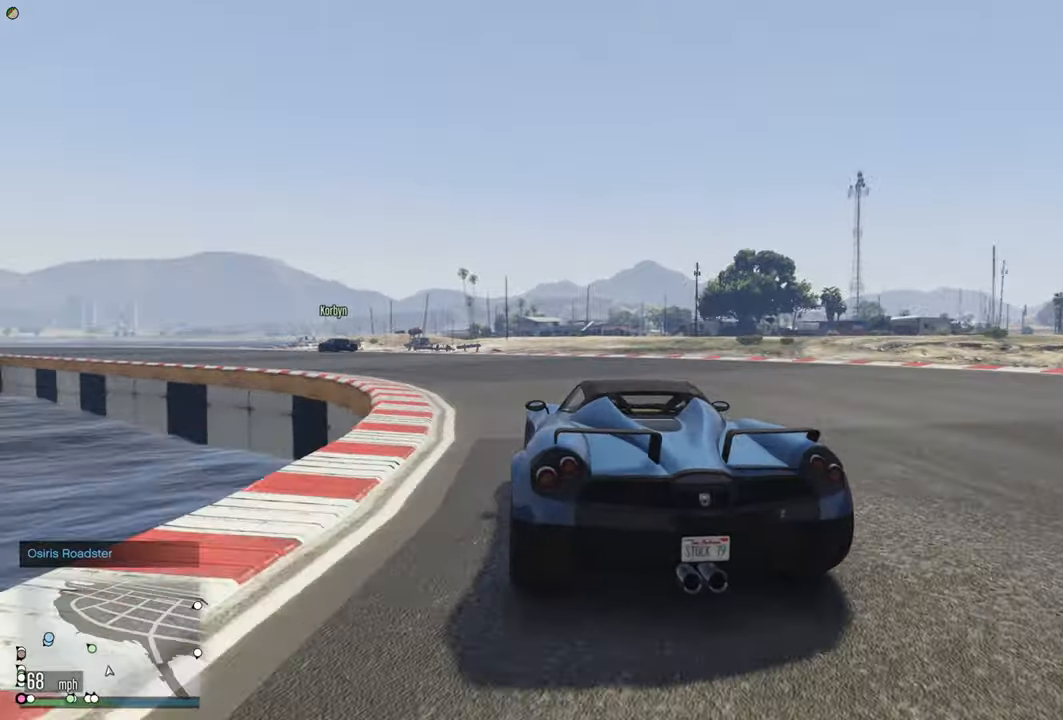
{"buttons": ["R2"], "left_stick": "center", "right_stick": "center", "events": [[150, "left_stick", "center"], [366, "left_stick", "left"], [500, "left_stick", "center"]]}
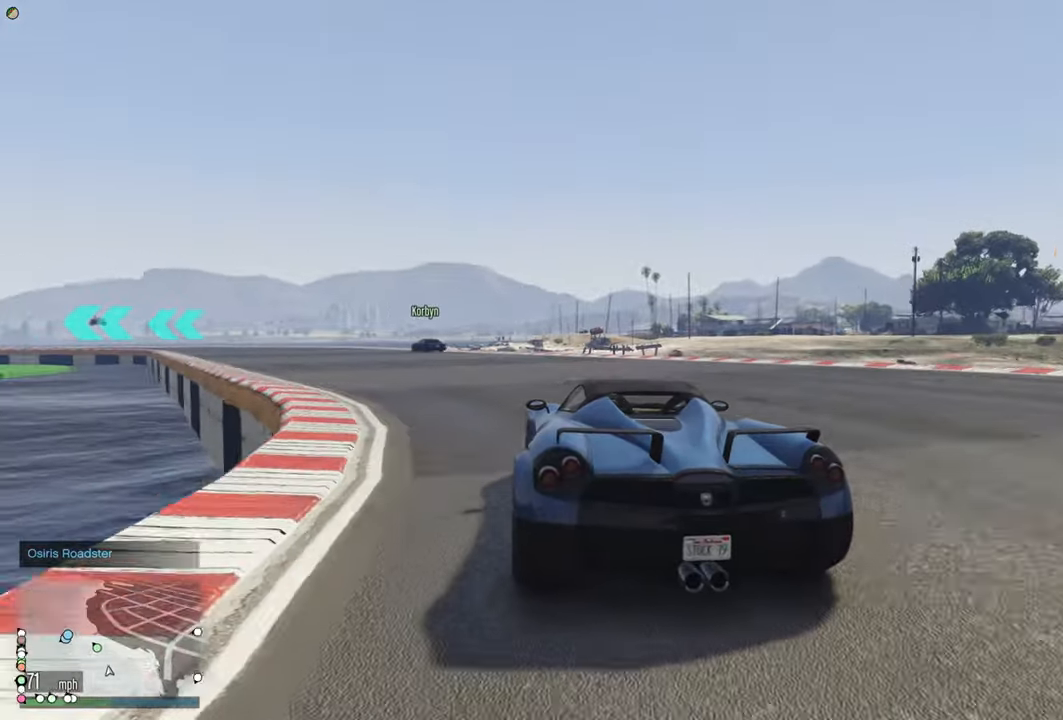
{"buttons": ["R2"], "left_stick": "center", "right_stick": "center", "events": [[316, "left_stick", "left"], [500, "left_stick", "center"]]}
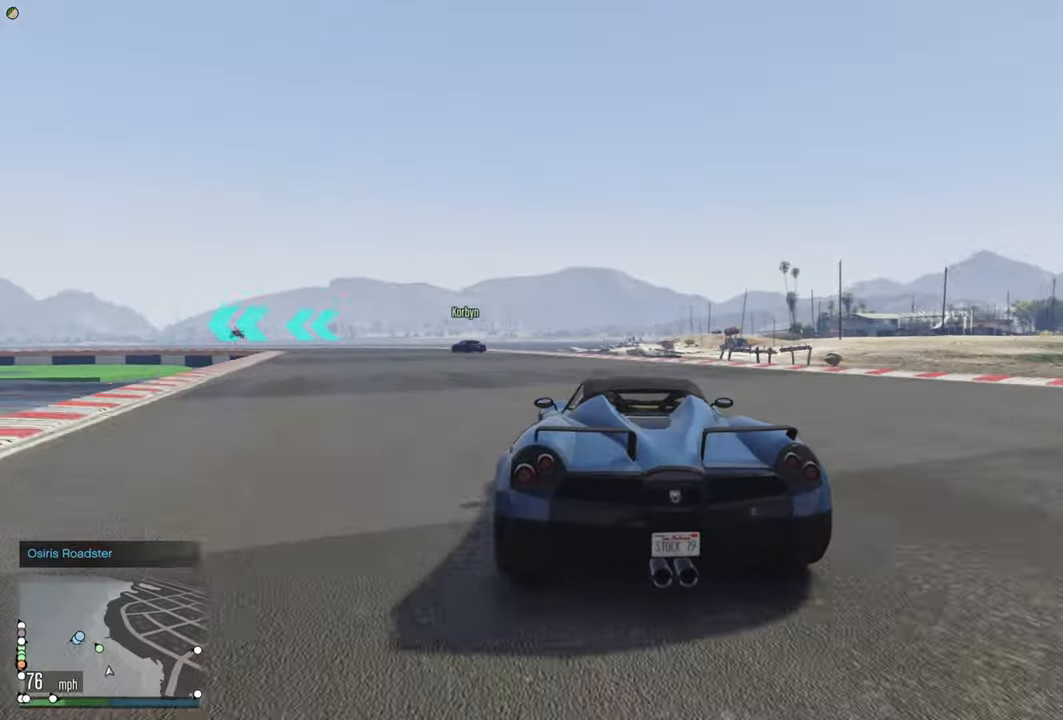
{"buttons": ["R2"], "left_stick": "center", "right_stick": "center", "events": [[200, "left_stick", "left"], [350, "left_stick", "center"]]}
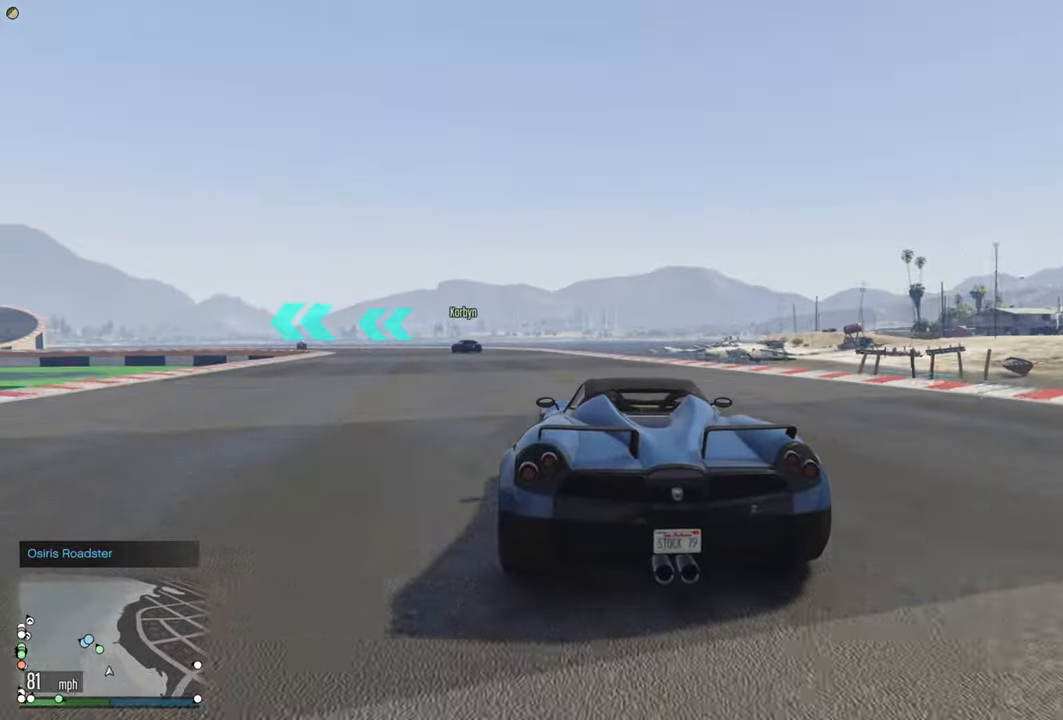
{"buttons": ["R2"], "left_stick": "center", "right_stick": "center", "events": [[66, "left_stick", "left"], [283, "left_stick", "center"]]}
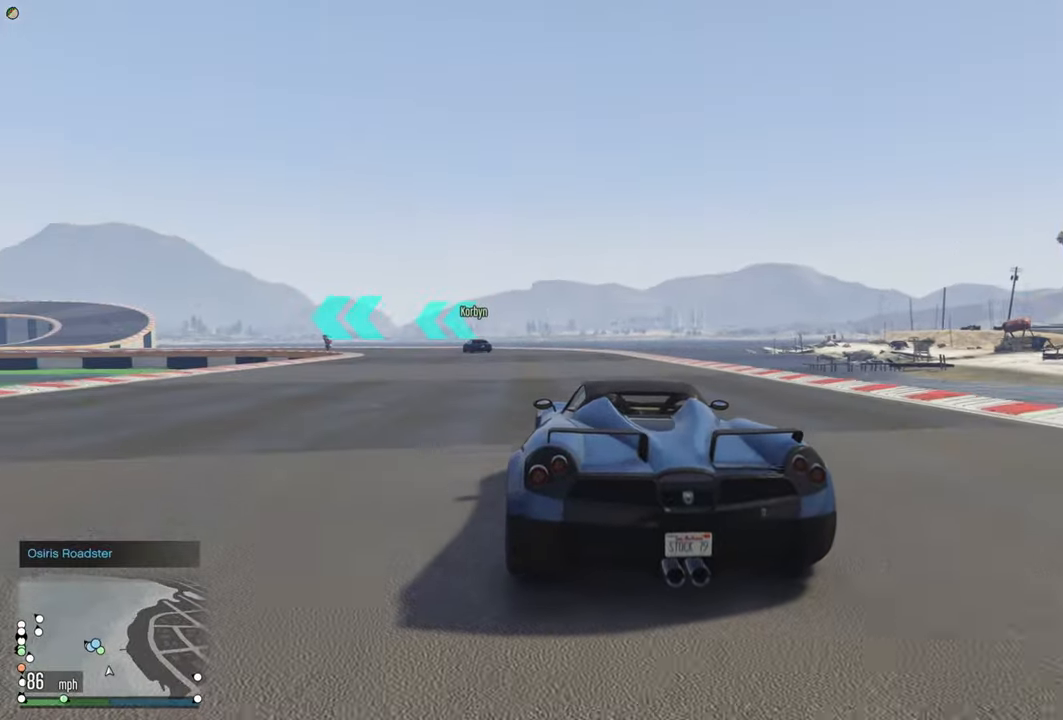
{"buttons": ["R2"], "left_stick": "left", "right_stick": "center", "events": [[483, "left_stick", "left"]]}
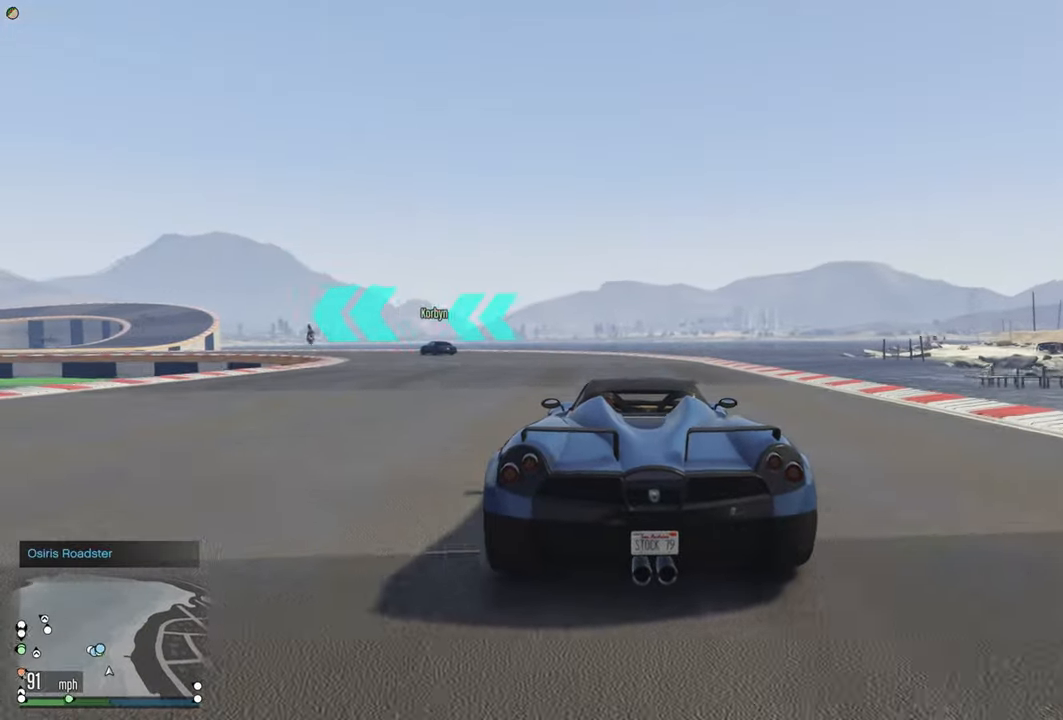
{"buttons": ["R2"], "left_stick": "left", "right_stick": "center", "events": [[200, "R2", "up"], [433, "R2", "down"]]}
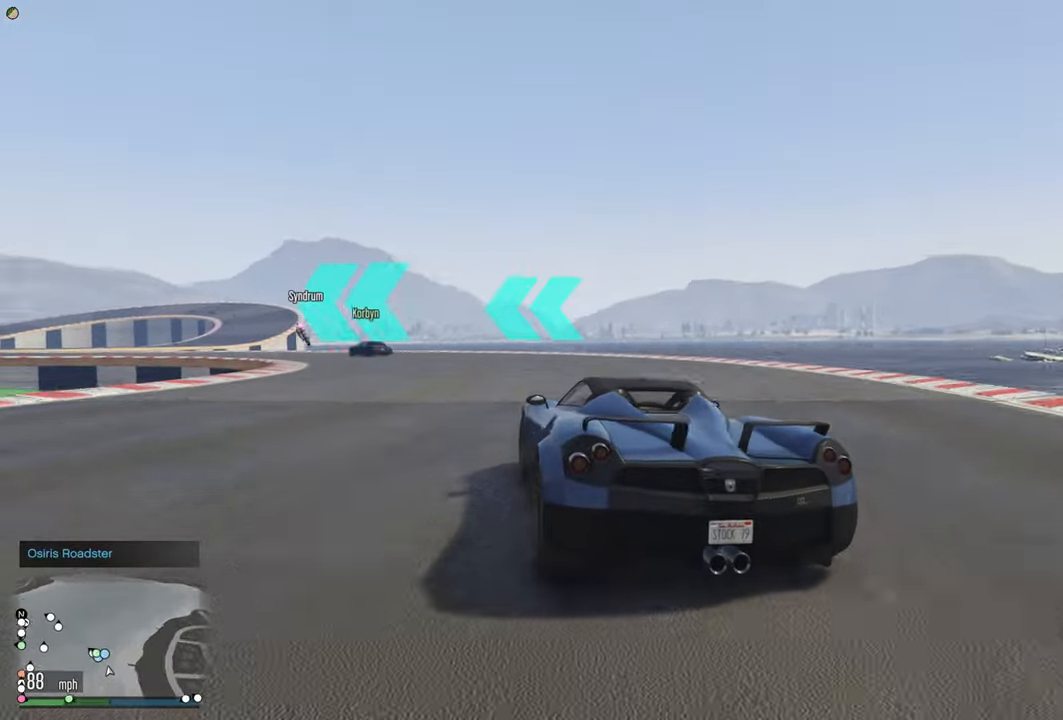
{"buttons": ["R2"], "left_stick": "center", "right_stick": "center", "events": [[16, "left_stick", "center"], [133, "left_stick", "left"], [500, "left_stick", "center"]]}
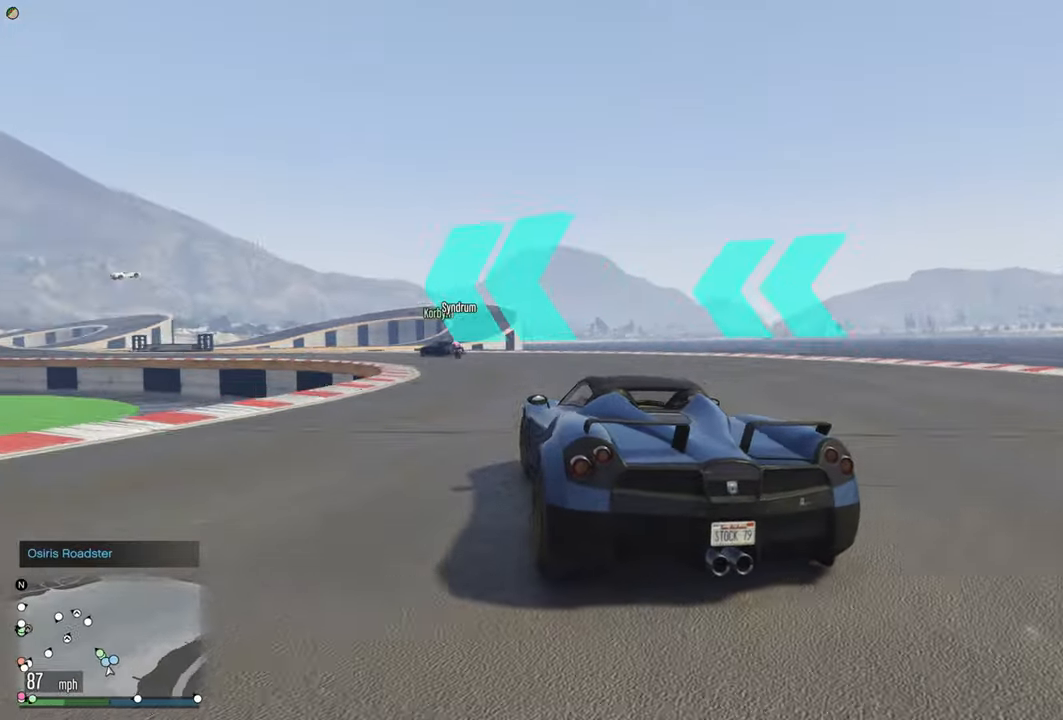
{"buttons": ["R2"], "left_stick": "center", "right_stick": "center", "events": [[117, "left_stick", "left"], [167, "left_stick", "up-left"], [383, "left_stick", "center"]]}
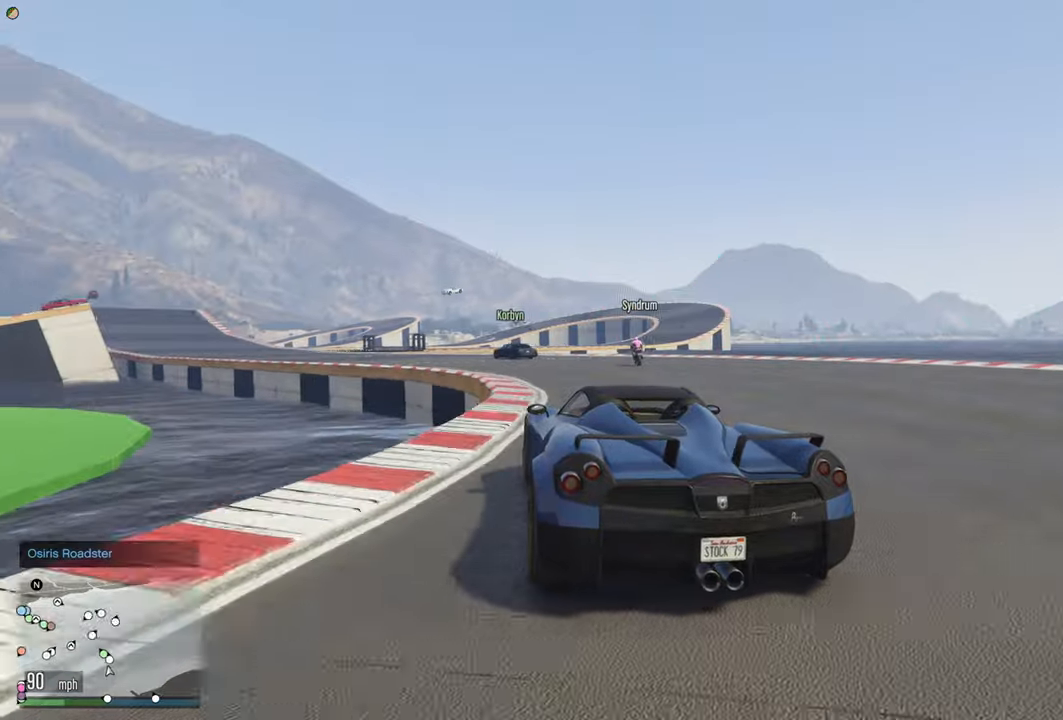
{"buttons": ["R2"], "left_stick": "left", "right_stick": "center", "events": [[67, "left_stick", "left"], [317, "left_stick", "center"], [450, "left_stick", "left"]]}
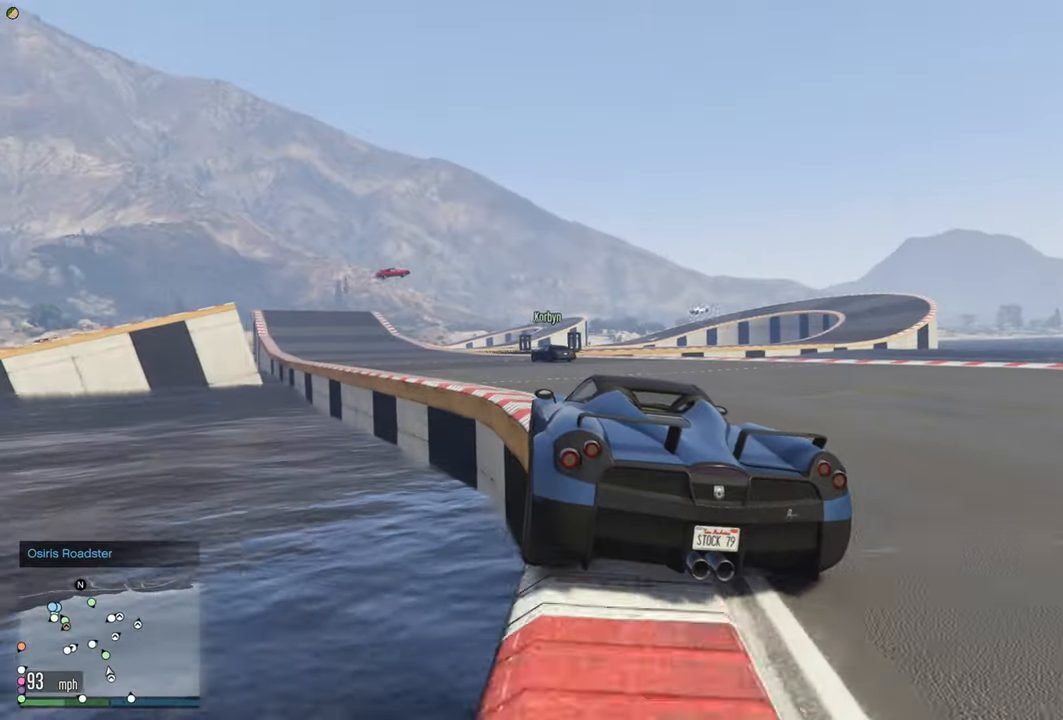
{"buttons": ["R2"], "left_stick": "center", "right_stick": "center", "events": [[183, "left_stick", "center"], [317, "left_stick", "left"], [483, "left_stick", "center"]]}
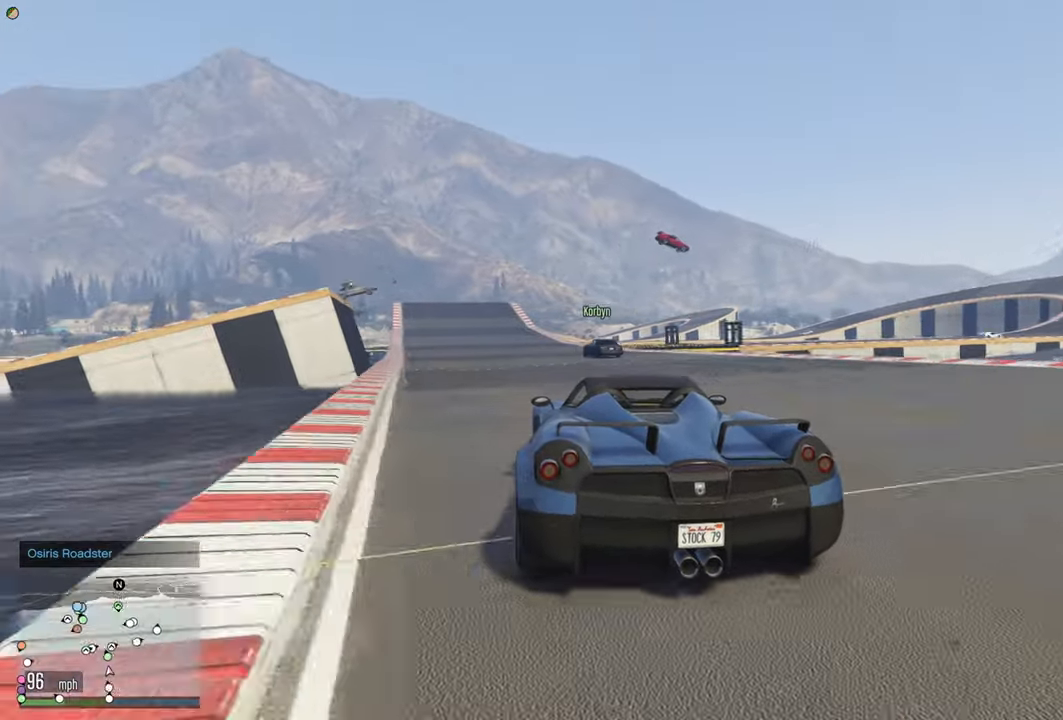
{"buttons": ["R2"], "left_stick": "left", "right_stick": "center", "events": [[183, "left_stick", "left"], [300, "left_stick", "center"], [483, "left_stick", "left"]]}
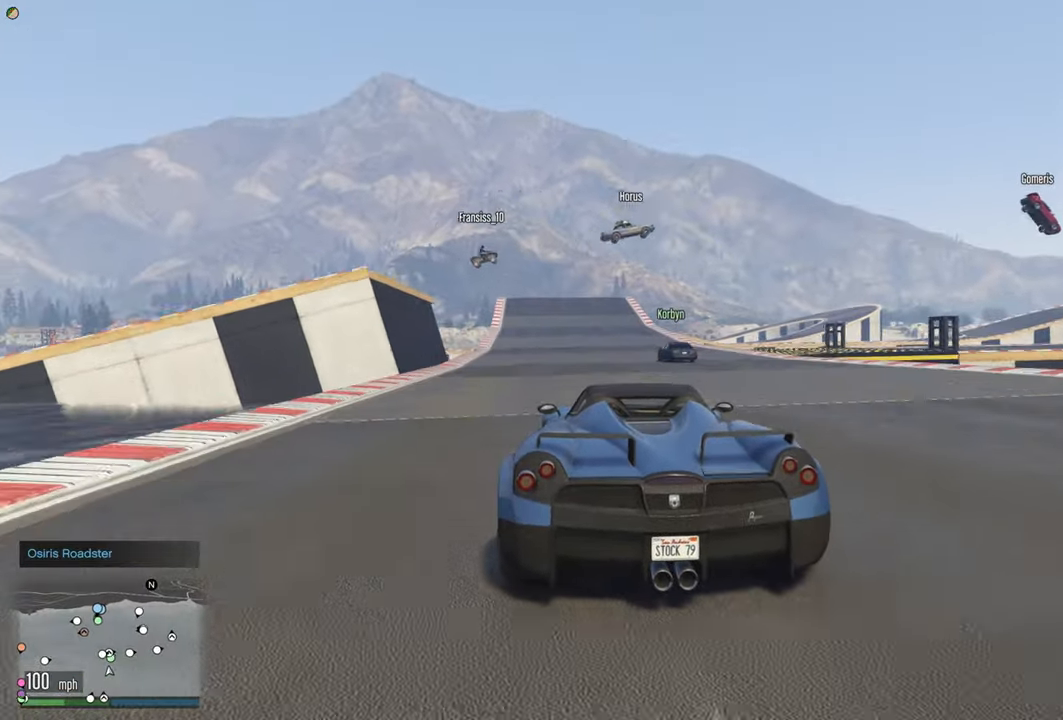
{"buttons": ["R2"], "left_stick": "center", "right_stick": "center", "events": [[117, "left_stick", "center"], [350, "left_stick", "left"], [467, "left_stick", "center"]]}
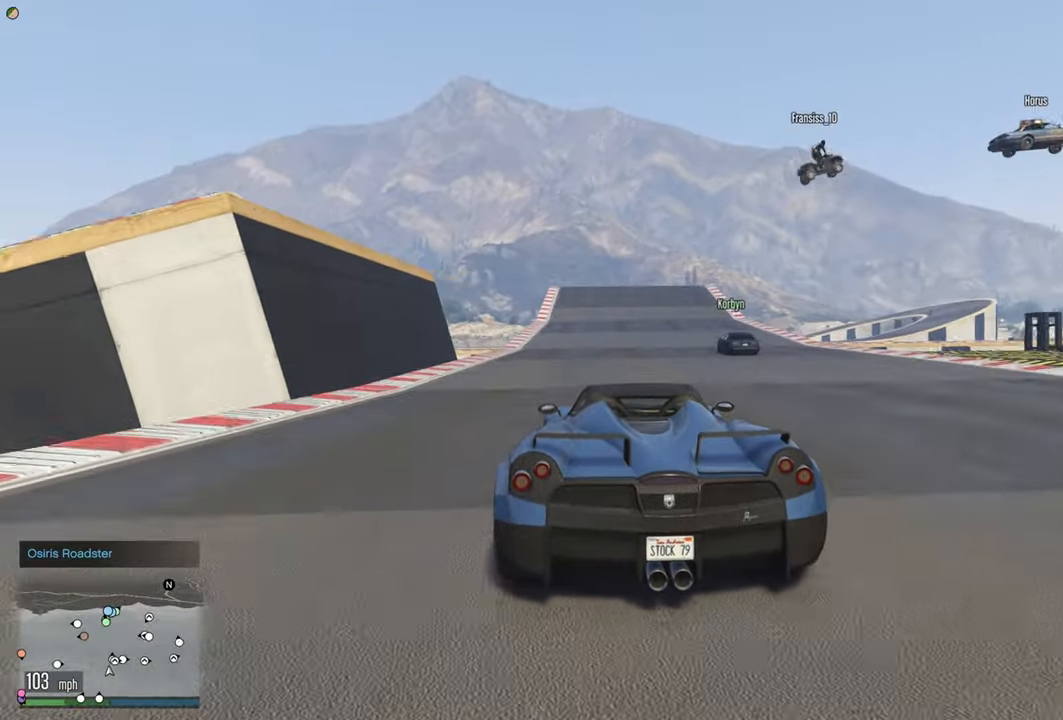
{"buttons": ["R2"], "left_stick": "center", "right_stick": "center", "events": [[233, "left_stick", "right"], [300, "left_stick", "center"]]}
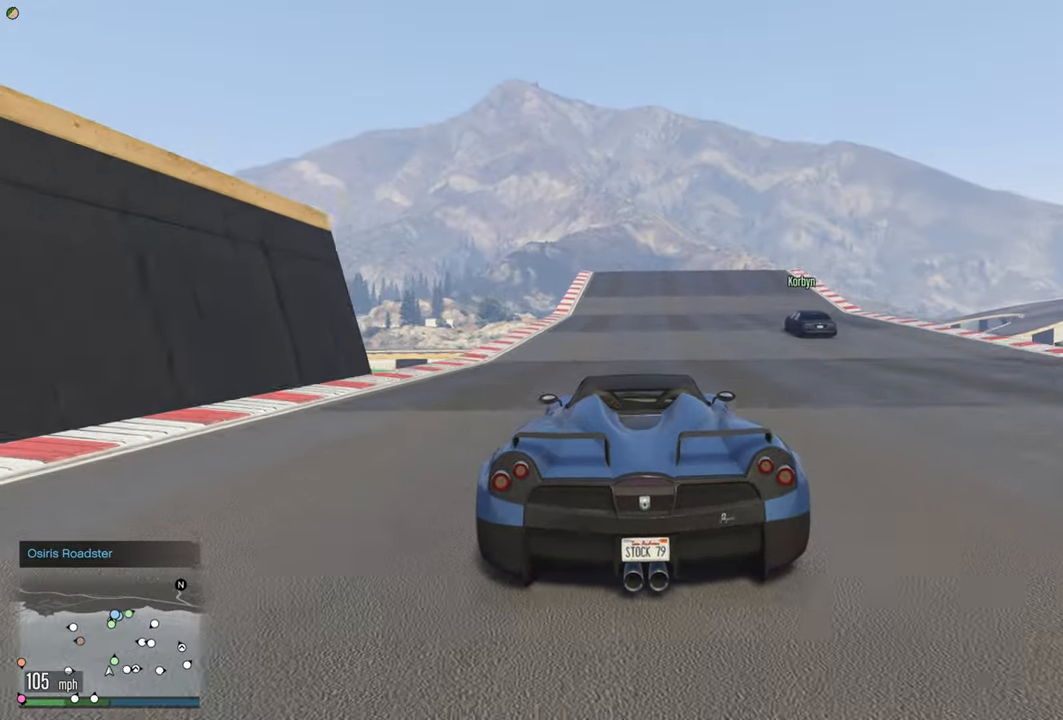
{"buttons": ["R2"], "left_stick": "center", "right_stick": "center", "events": [[233, "left_stick", "right"], [317, "left_stick", "center"]]}
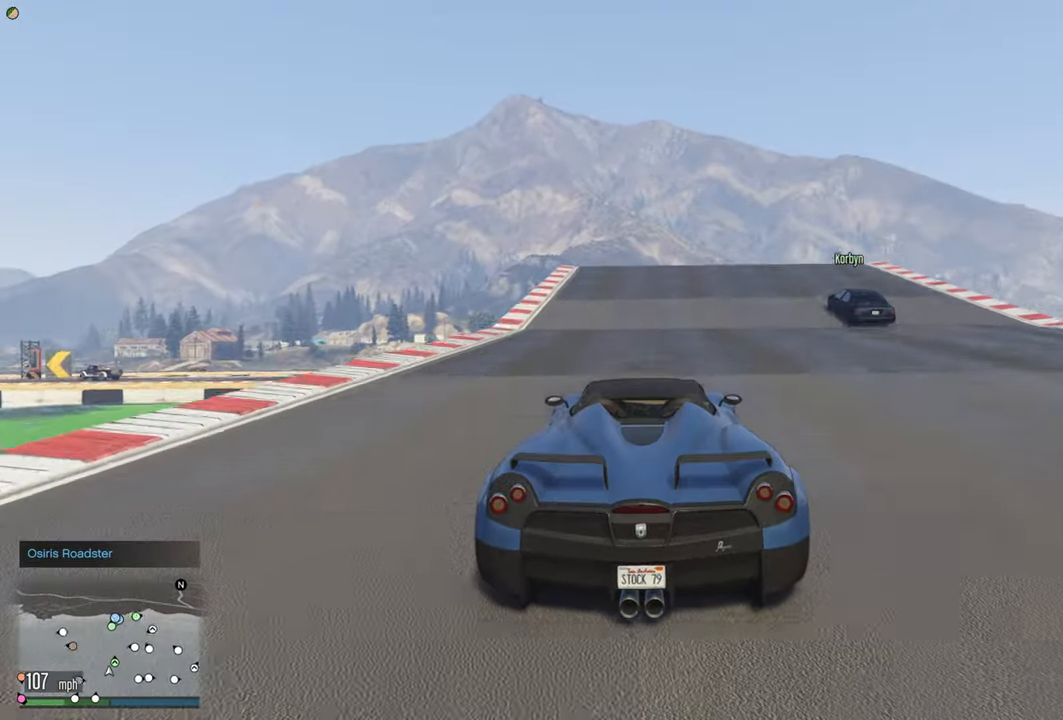
{"buttons": ["R2"], "left_stick": "center", "right_stick": "center", "events": [[67, "left_stick", "right"], [117, "left_stick", "center"]]}
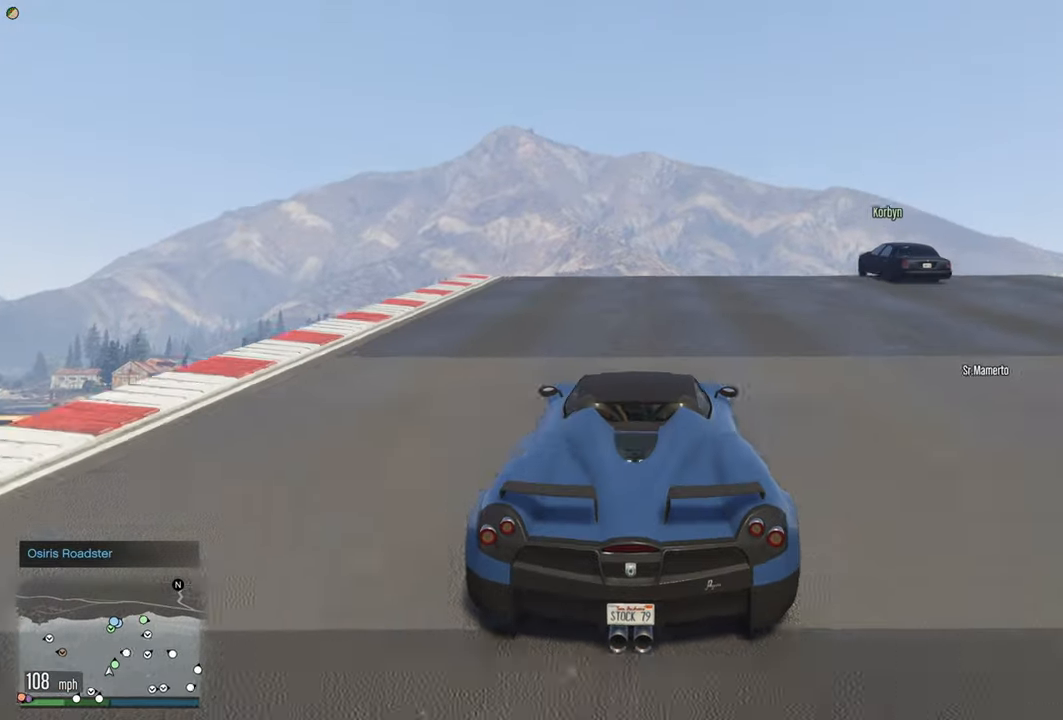
{"buttons": ["R2"], "left_stick": "center", "right_stick": "center", "events": []}
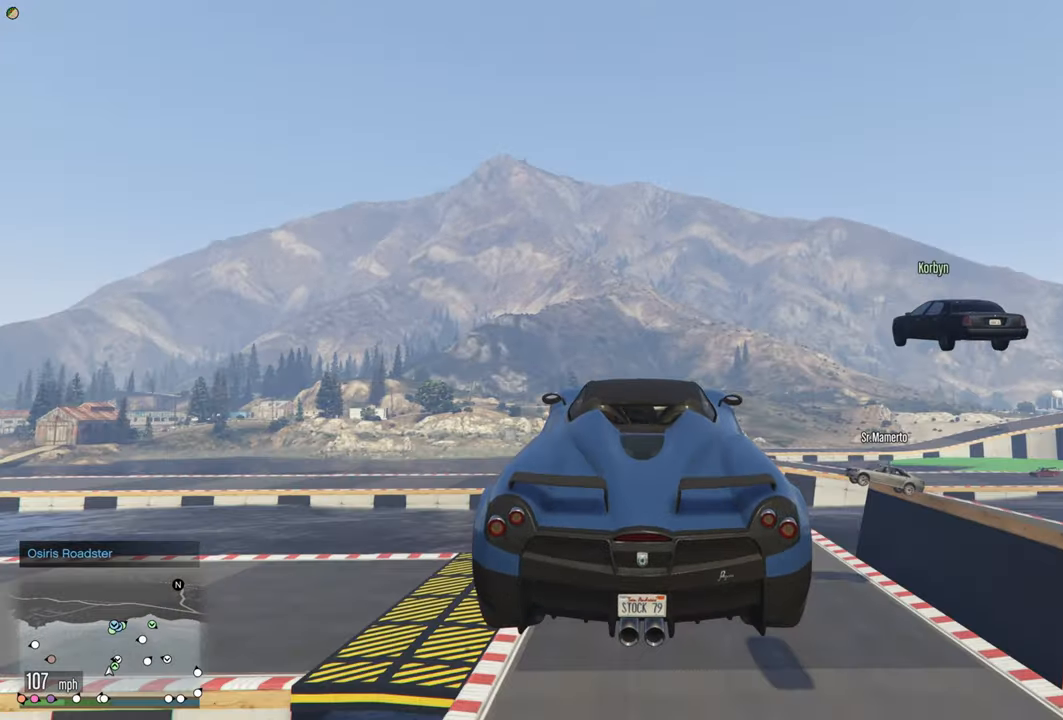
{"buttons": ["R2"], "left_stick": "center", "right_stick": "center", "events": []}
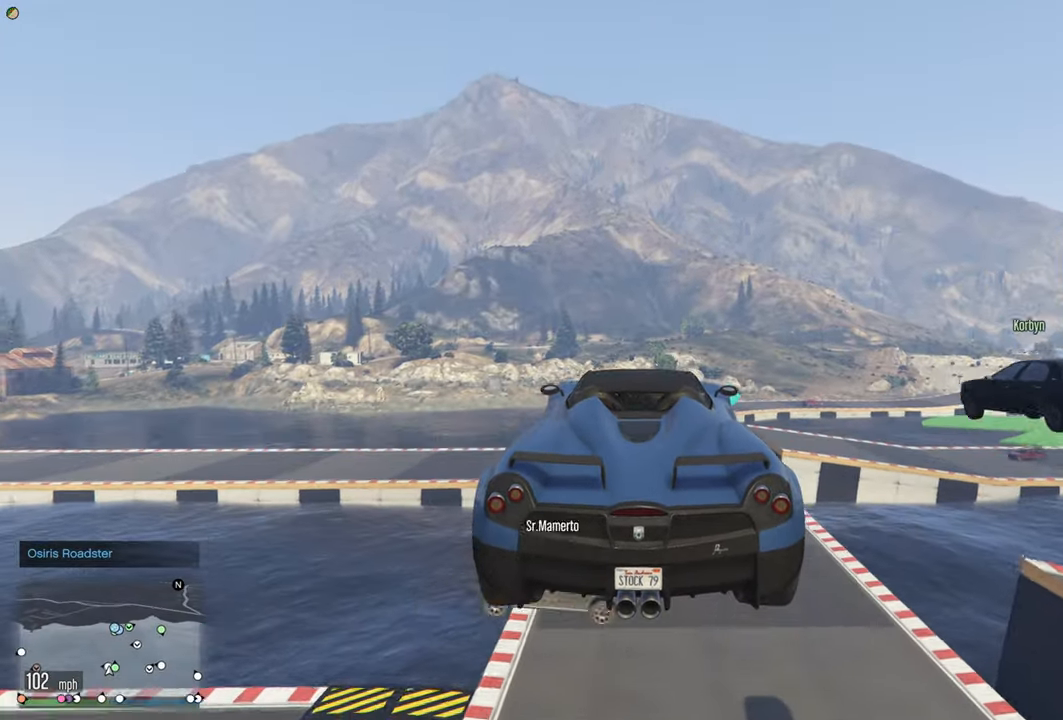
{"buttons": ["R2"], "left_stick": "center", "right_stick": "center", "events": []}
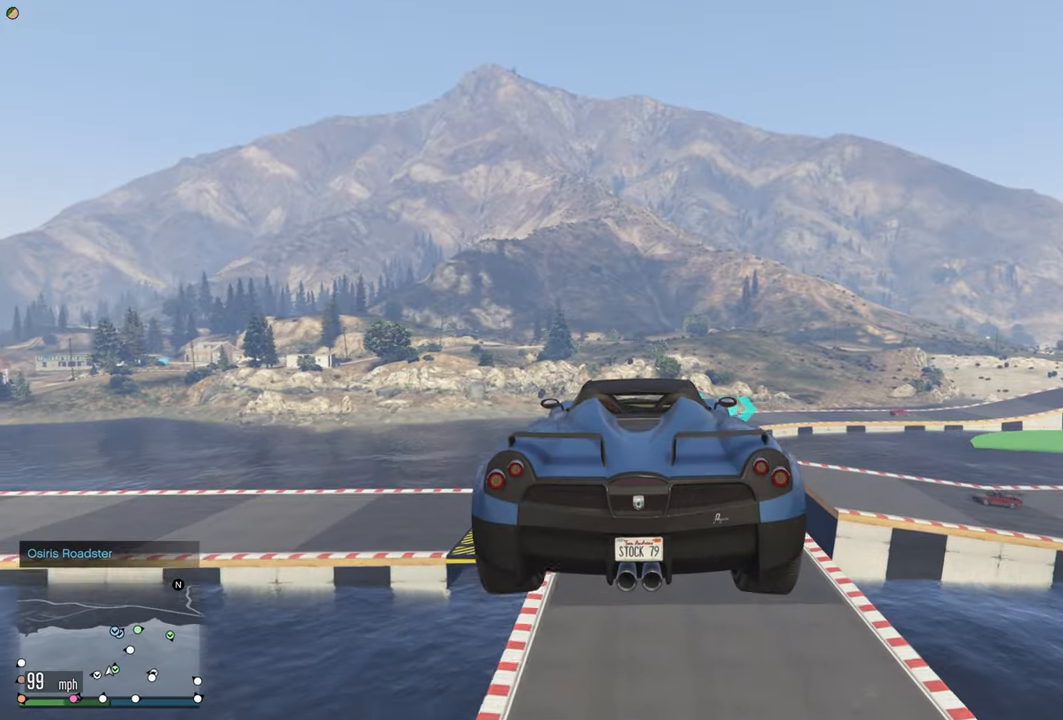
{"buttons": ["R2"], "left_stick": "down", "right_stick": "center", "events": [[134, "left_stick", "right"], [300, "left_stick", "center"], [384, "left_stick", "down"]]}
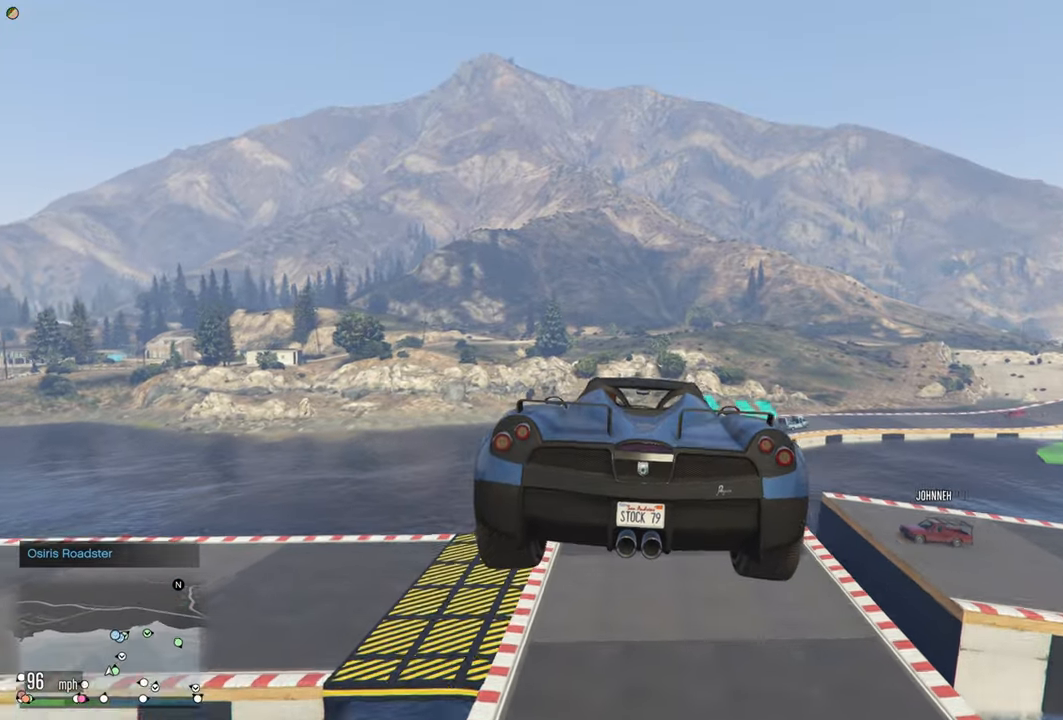
{"buttons": ["R2"], "left_stick": "center", "right_stick": "center", "events": [[84, "left_stick", "center"], [267, "left_stick", "right"], [500, "left_stick", "center"]]}
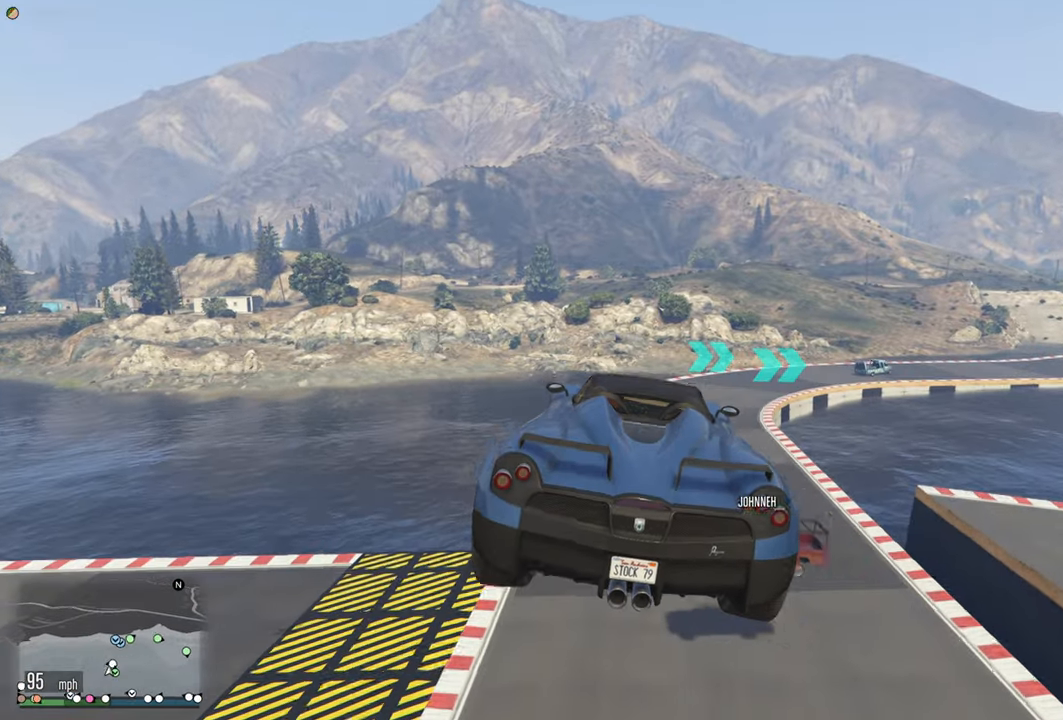
{"buttons": ["R2"], "left_stick": "center", "right_stick": "center", "events": [[84, "left_stick", "left"], [417, "left_stick", "center"]]}
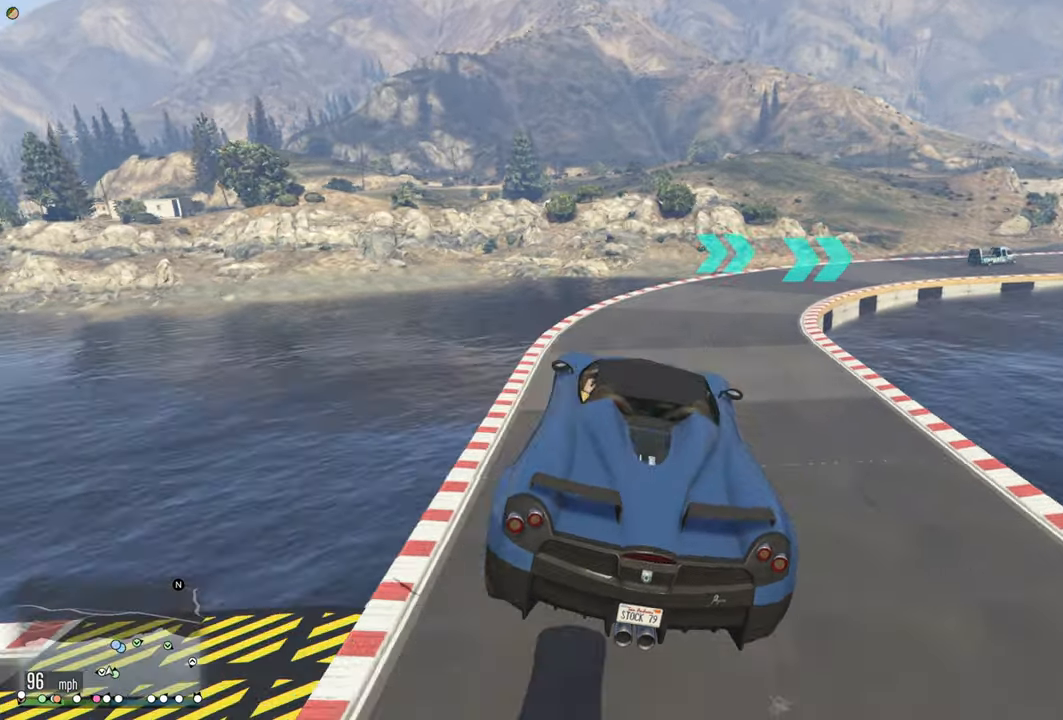
{"buttons": ["R2"], "left_stick": "right", "right_stick": "center", "events": [[450, "left_stick", "right"]]}
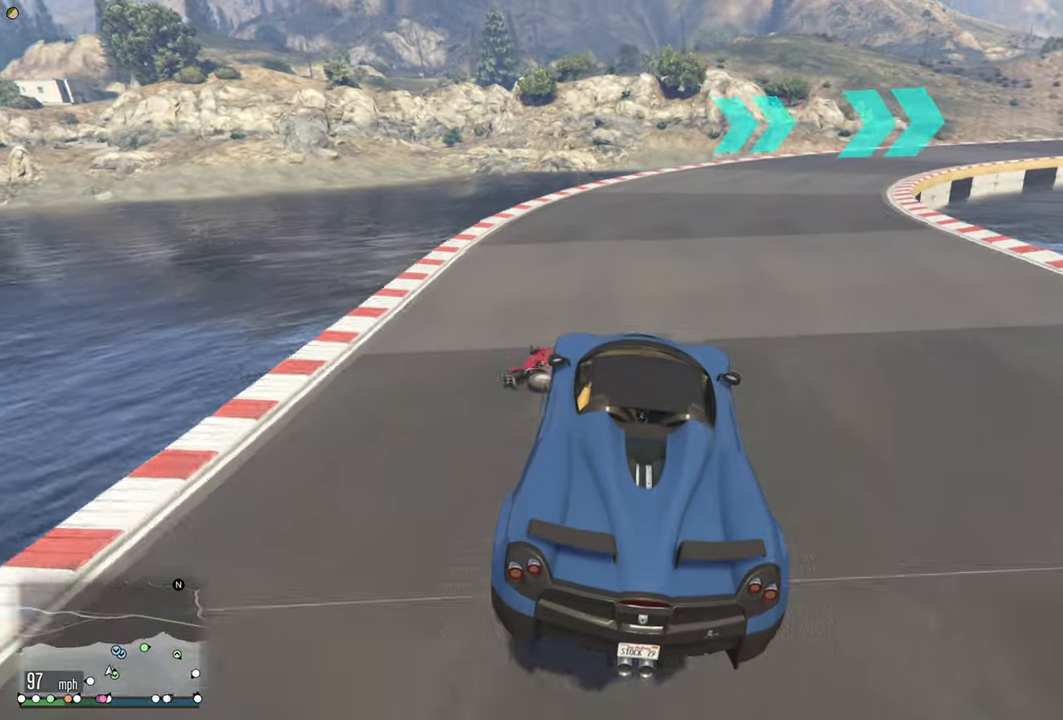
{"buttons": ["R2"], "left_stick": "center", "right_stick": "center", "events": [[167, "left_stick", "center"], [250, "left_stick", "right"], [450, "left_stick", "center"]]}
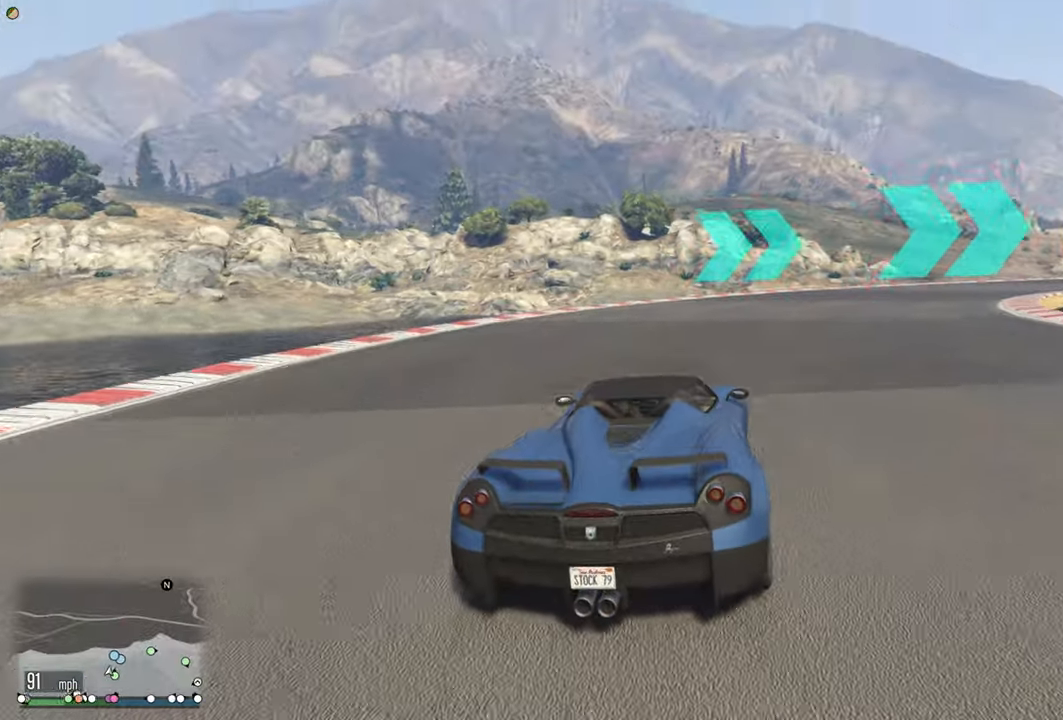
{"buttons": ["R2"], "left_stick": "right", "right_stick": "center", "events": [[34, "left_stick", "right"]]}
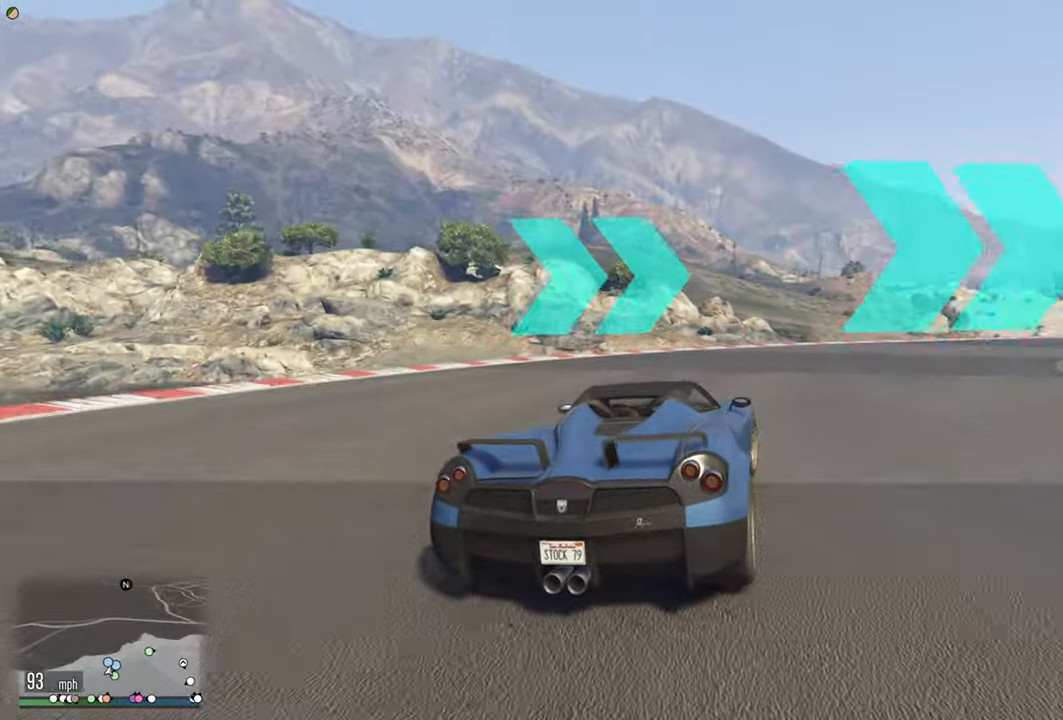
{"buttons": ["R2"], "left_stick": "right", "right_stick": "center", "events": []}
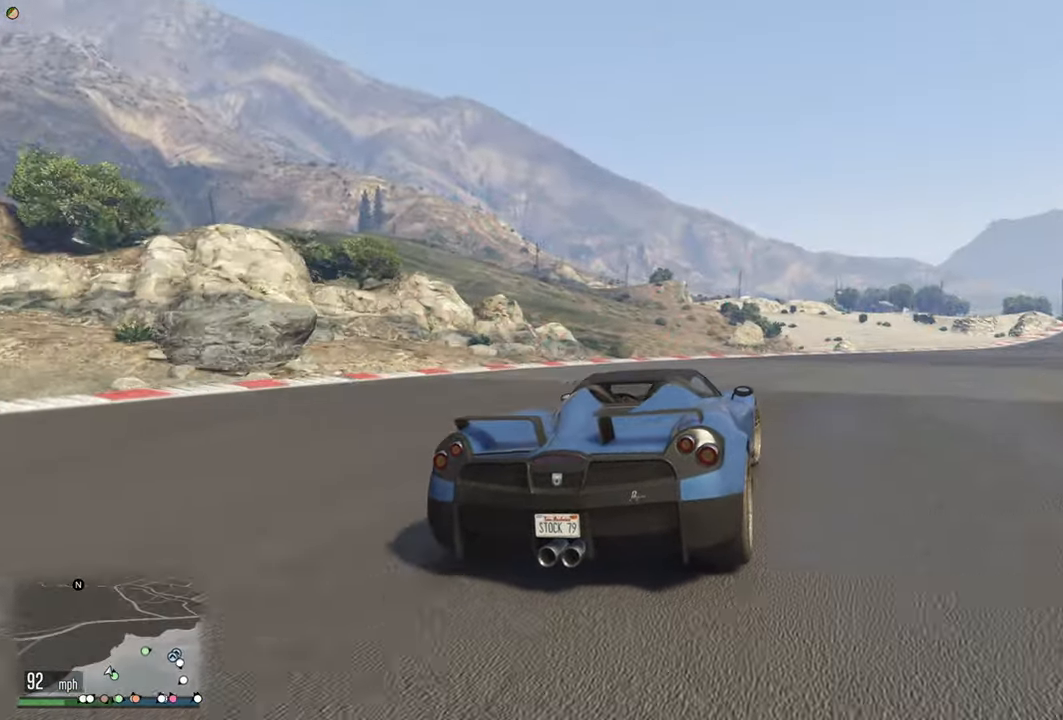
{"buttons": ["R2"], "left_stick": "right", "right_stick": "center", "events": []}
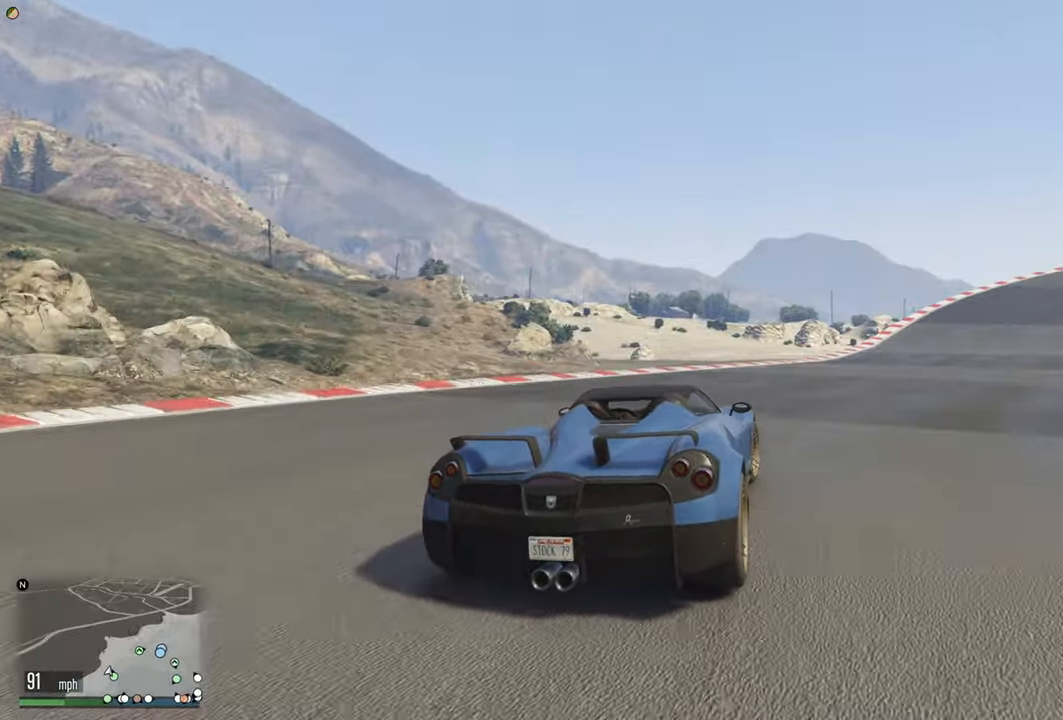
{"buttons": ["R2"], "left_stick": "center", "right_stick": "center", "events": [[234, "left_stick", "center"]]}
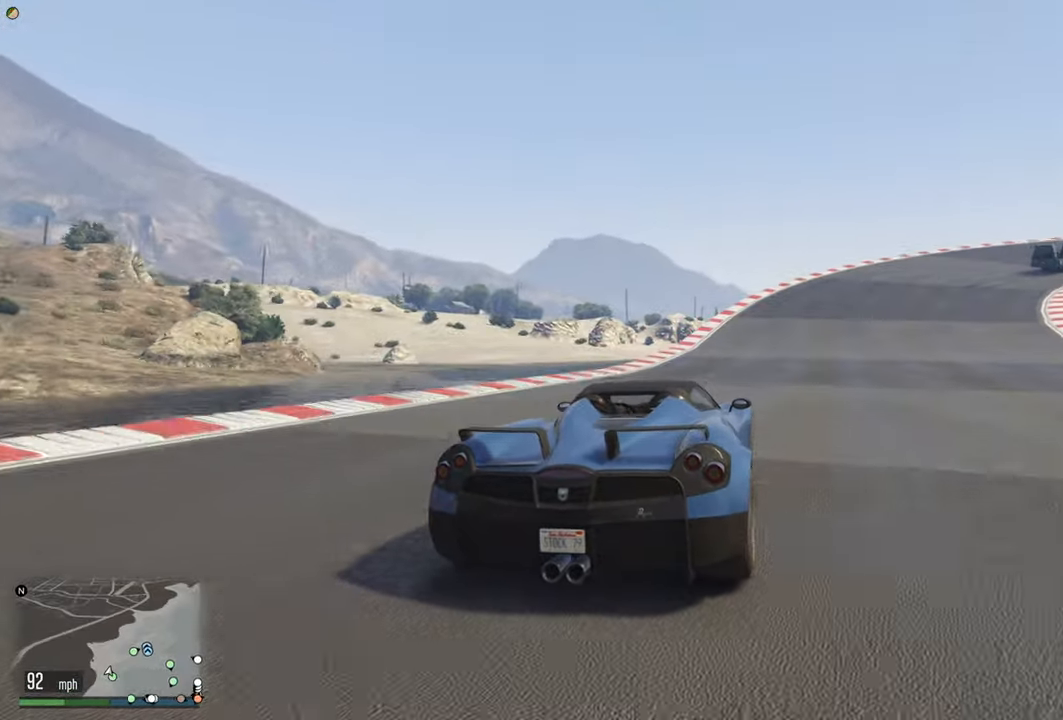
{"buttons": ["R2"], "left_stick": "right", "right_stick": "center", "events": [[233, "left_stick", "right"], [400, "left_stick", "center"], [483, "left_stick", "right"]]}
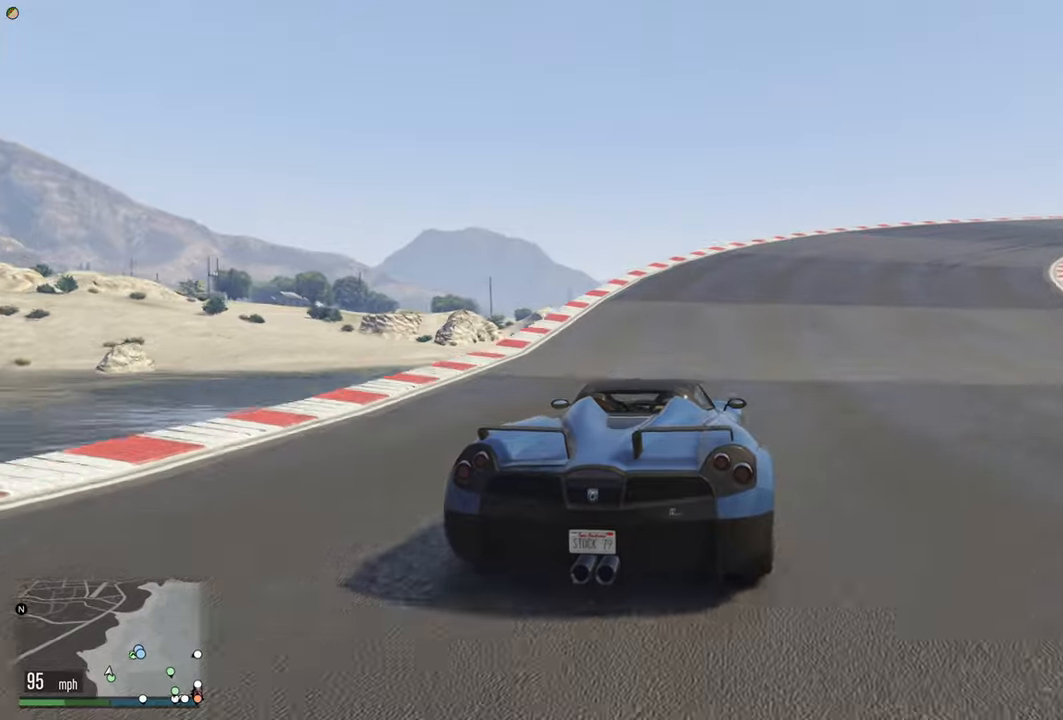
{"buttons": ["R2"], "left_stick": "center", "right_stick": "center", "events": [[200, "left_stick", "center"], [300, "left_stick", "right"], [483, "left_stick", "center"]]}